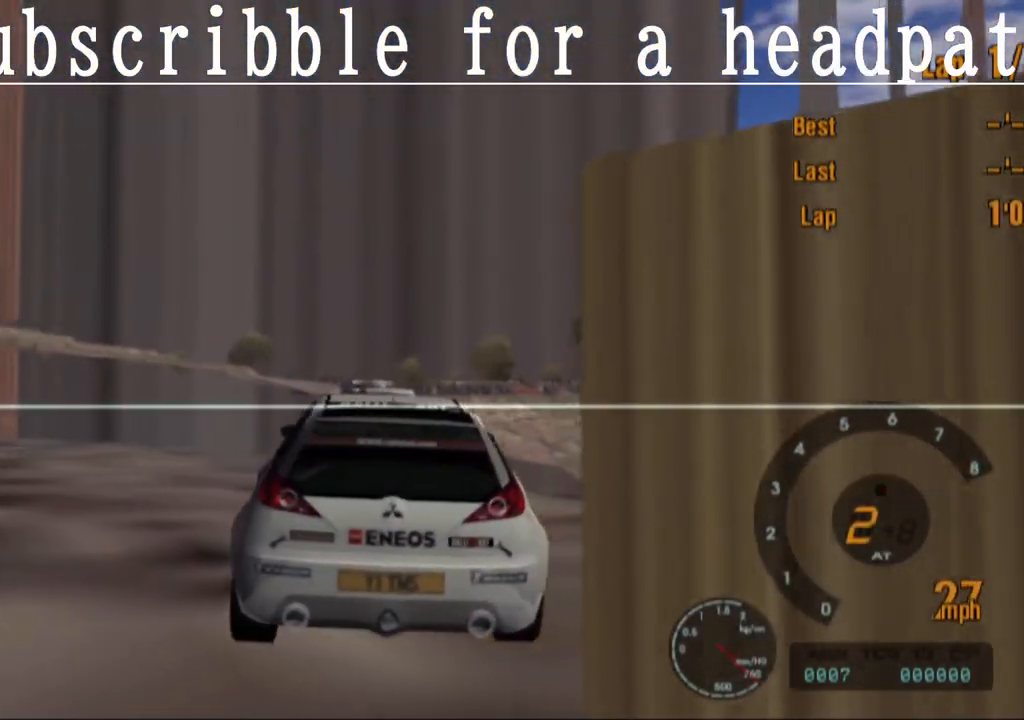
Gameplay with a controller (PlayStation layout); each line is a JSON object with the inputs held at the frame after it. "events" lists button and stick changes between this image and that frame as [ms after this image, input, new state], when the widget could be followed in between.
{"buttons": ["CROSS", "L1"], "left_stick": "center", "right_stick": "center", "events": [[317, "L1", "down"]]}
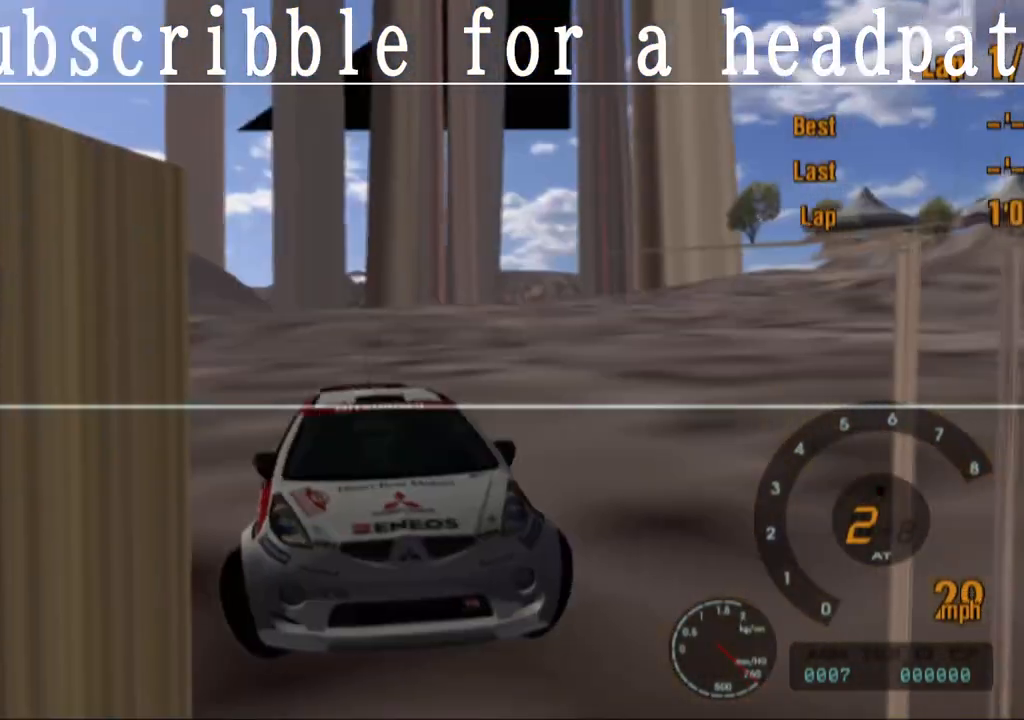
{"buttons": ["CROSS", "L1"], "left_stick": "center", "right_stick": "center", "events": []}
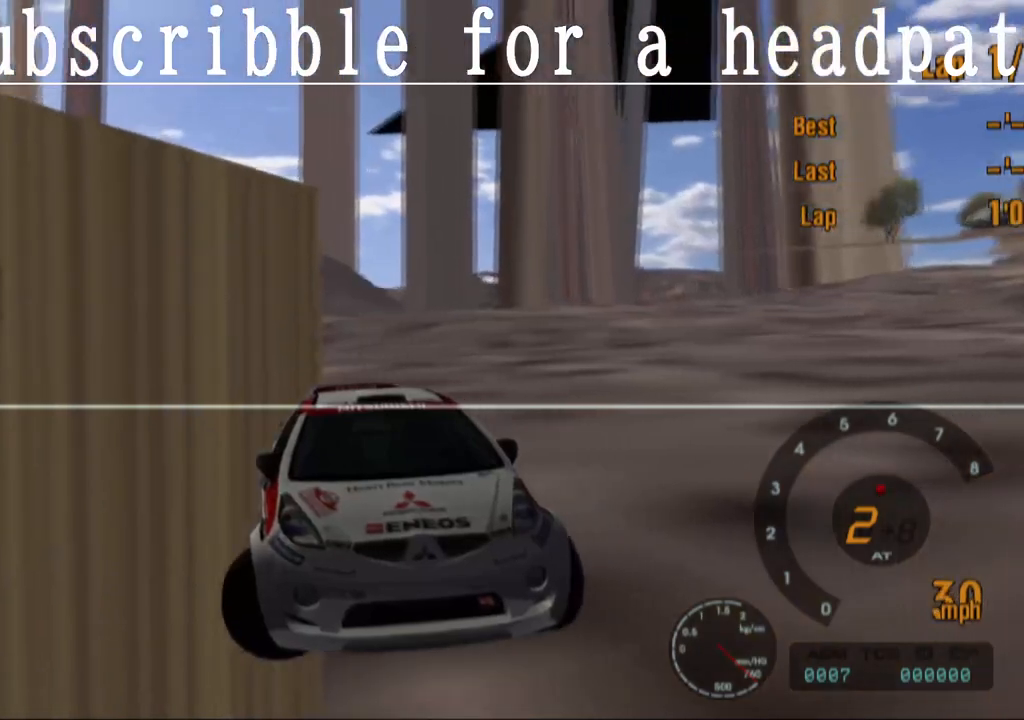
{"buttons": ["L1"], "left_stick": "center", "right_stick": "center", "events": [[83, "CROSS", "up"]]}
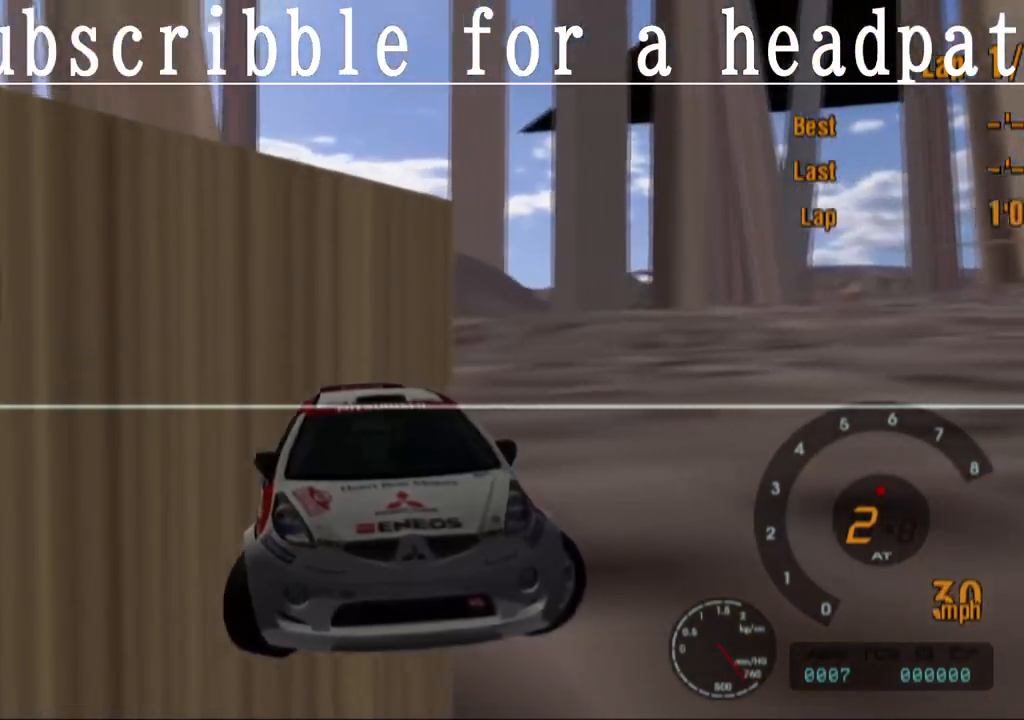
{"buttons": ["L1"], "left_stick": "center", "right_stick": "center", "events": []}
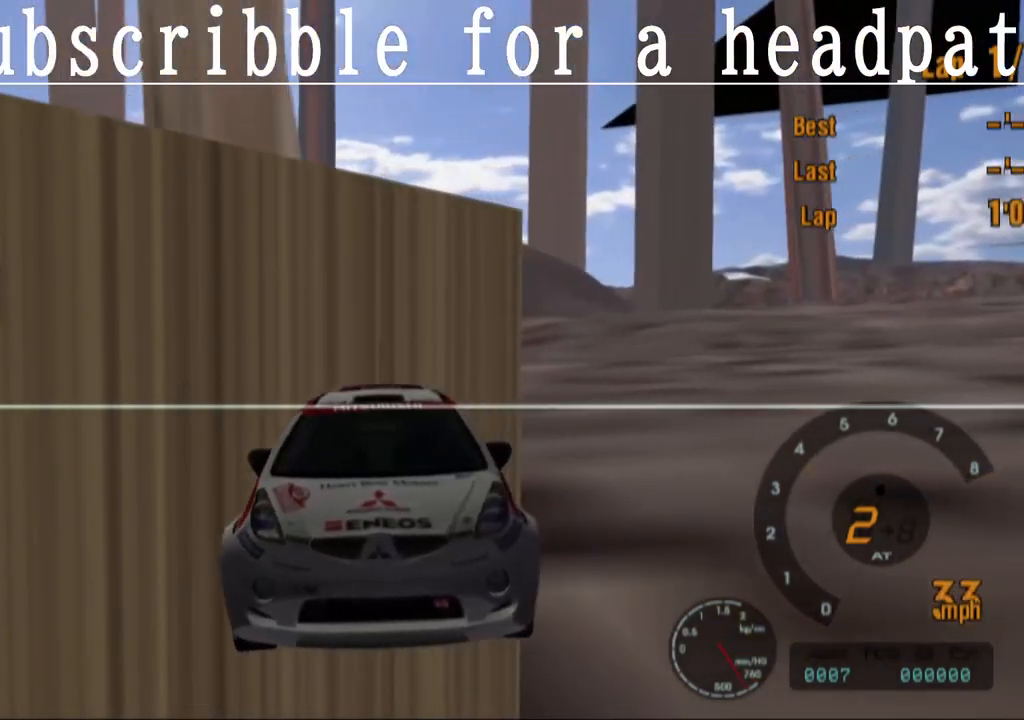
{"buttons": ["L1"], "left_stick": "center", "right_stick": "center", "events": []}
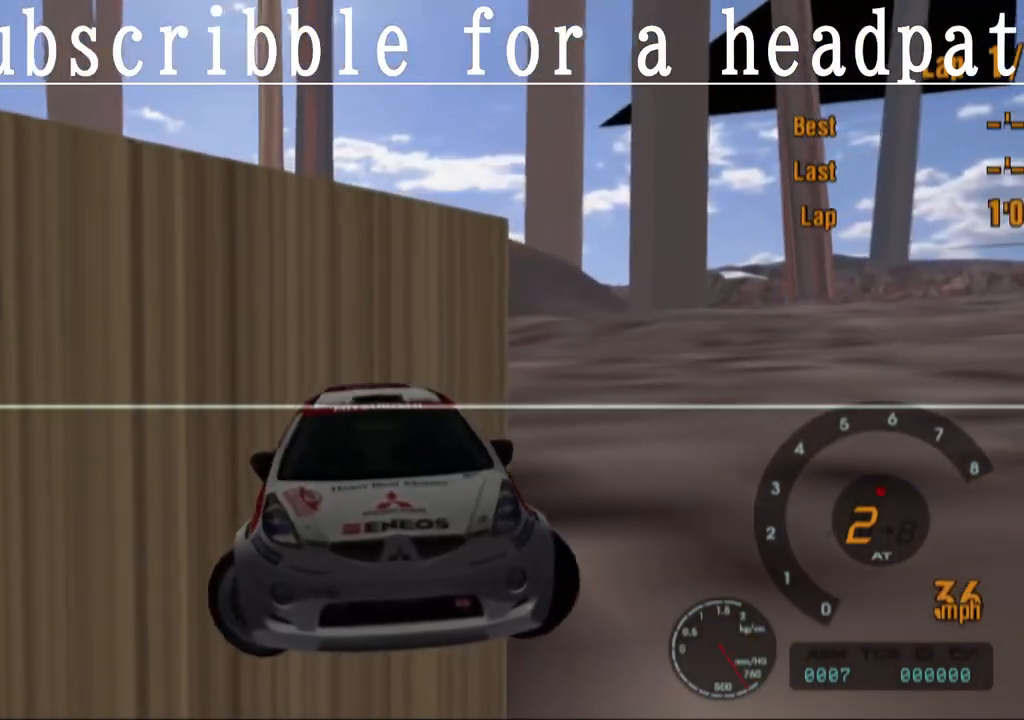
{"buttons": ["L1"], "left_stick": "center", "right_stick": "center", "events": []}
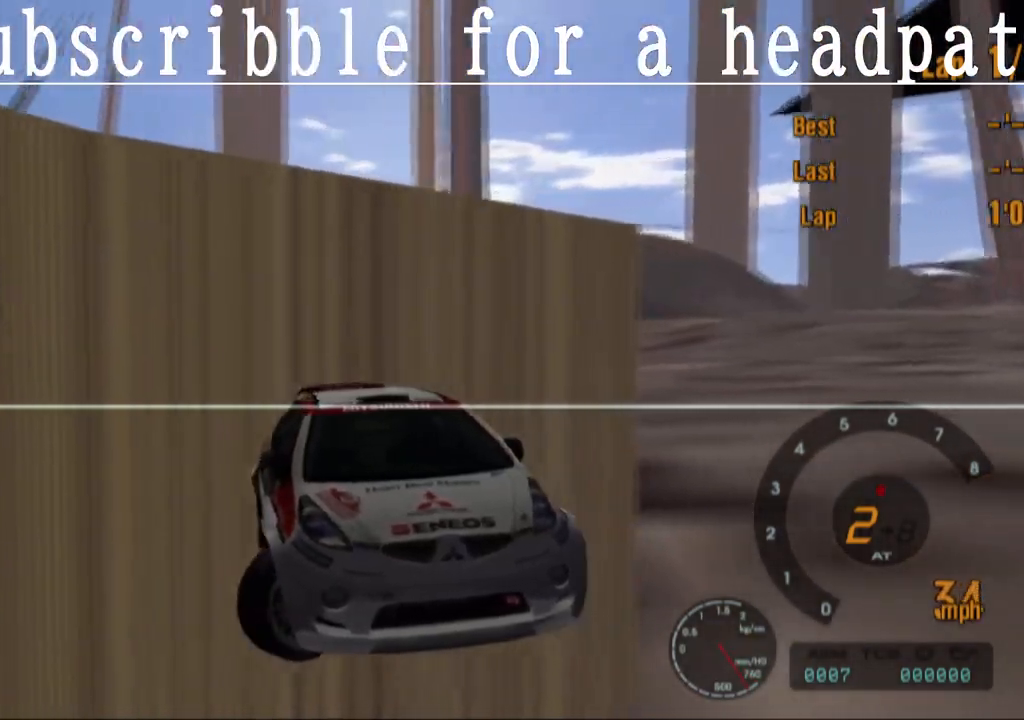
{"buttons": ["L1"], "left_stick": "center", "right_stick": "center", "events": []}
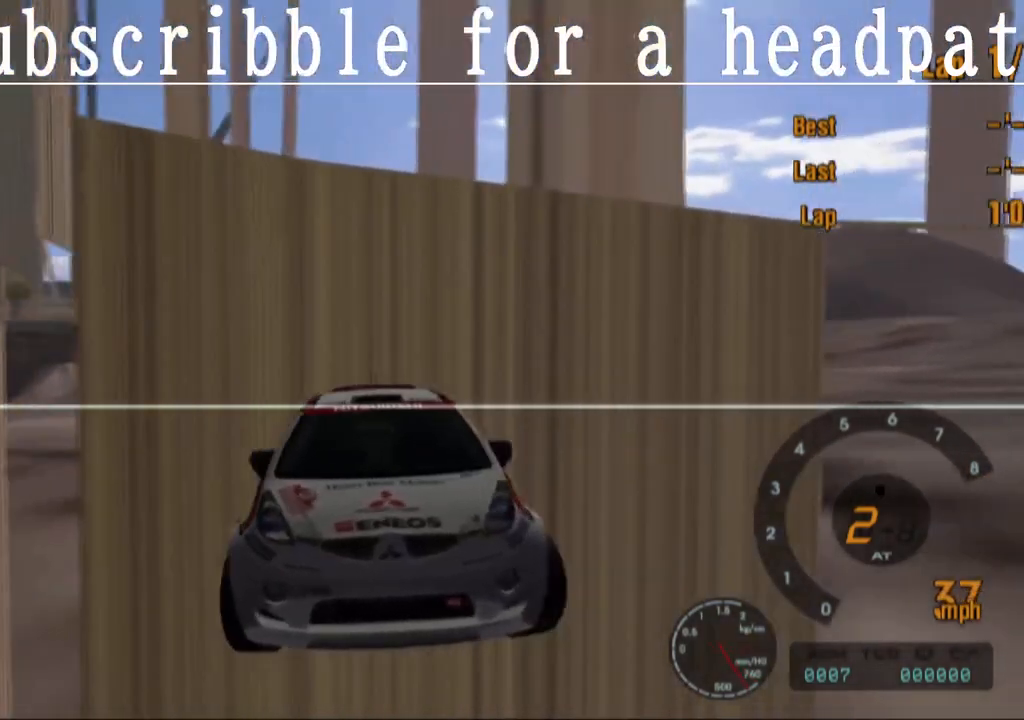
{"buttons": ["L1"], "left_stick": "center", "right_stick": "center", "events": []}
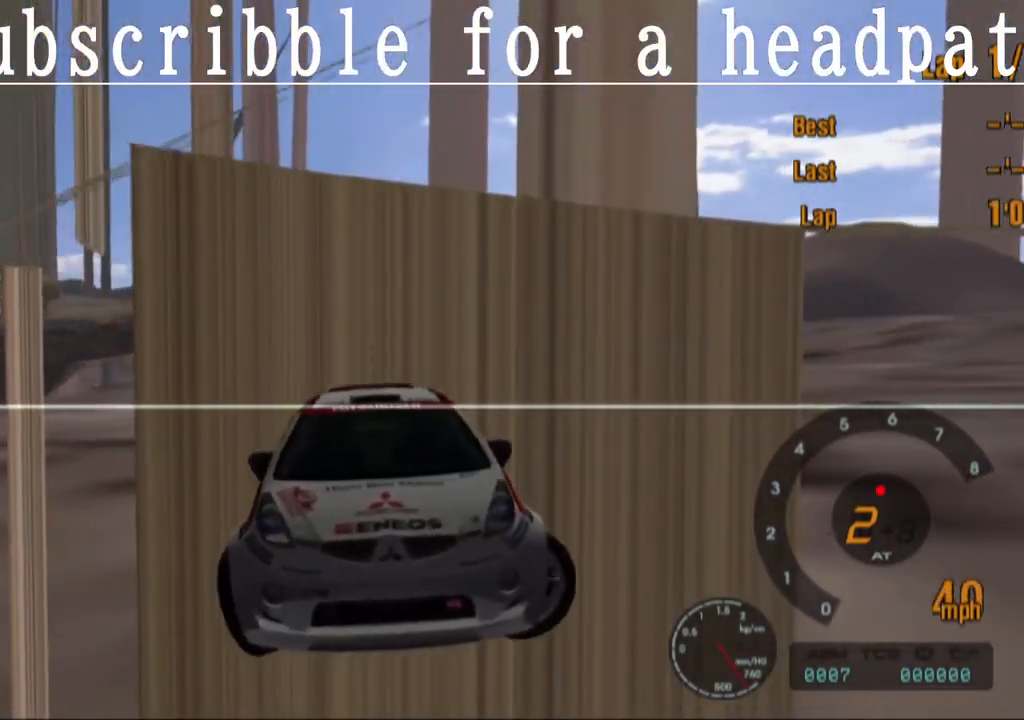
{"buttons": ["L1"], "left_stick": "center", "right_stick": "center", "events": []}
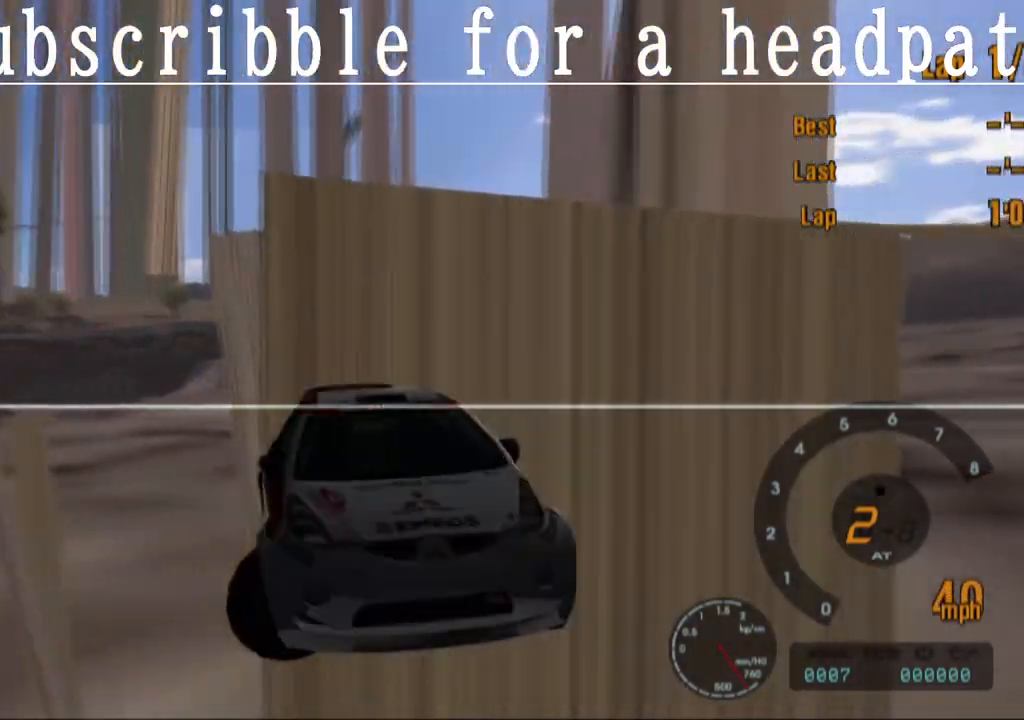
{"buttons": ["L1"], "left_stick": "center", "right_stick": "center"}
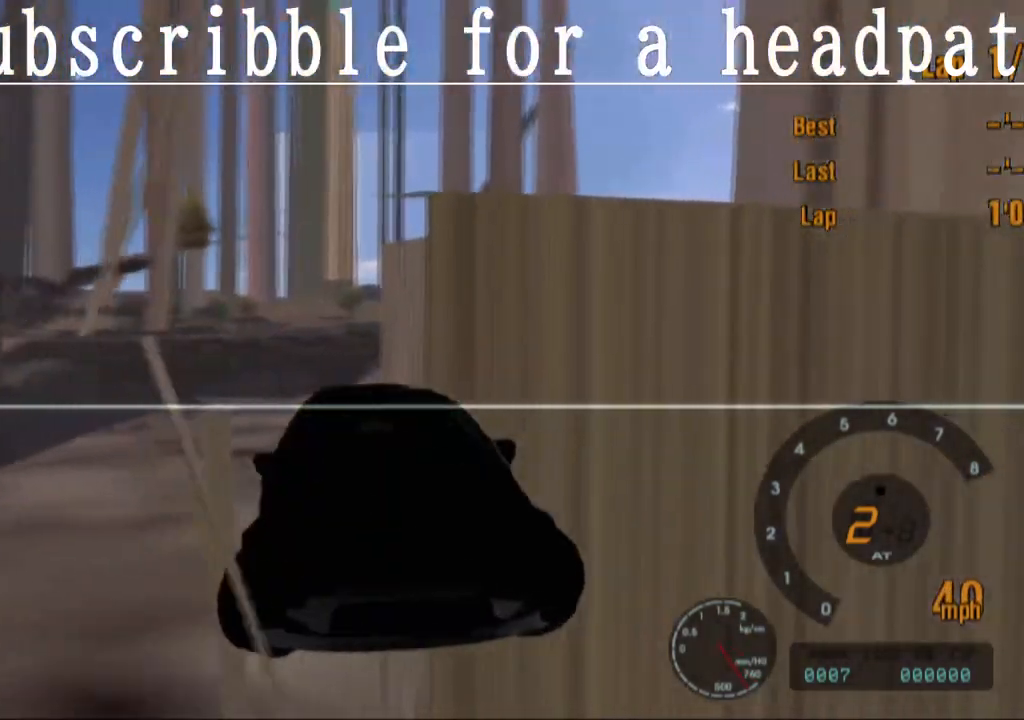
{"buttons": [], "left_stick": "center", "right_stick": "center", "events": [[83, "L1", "up"]]}
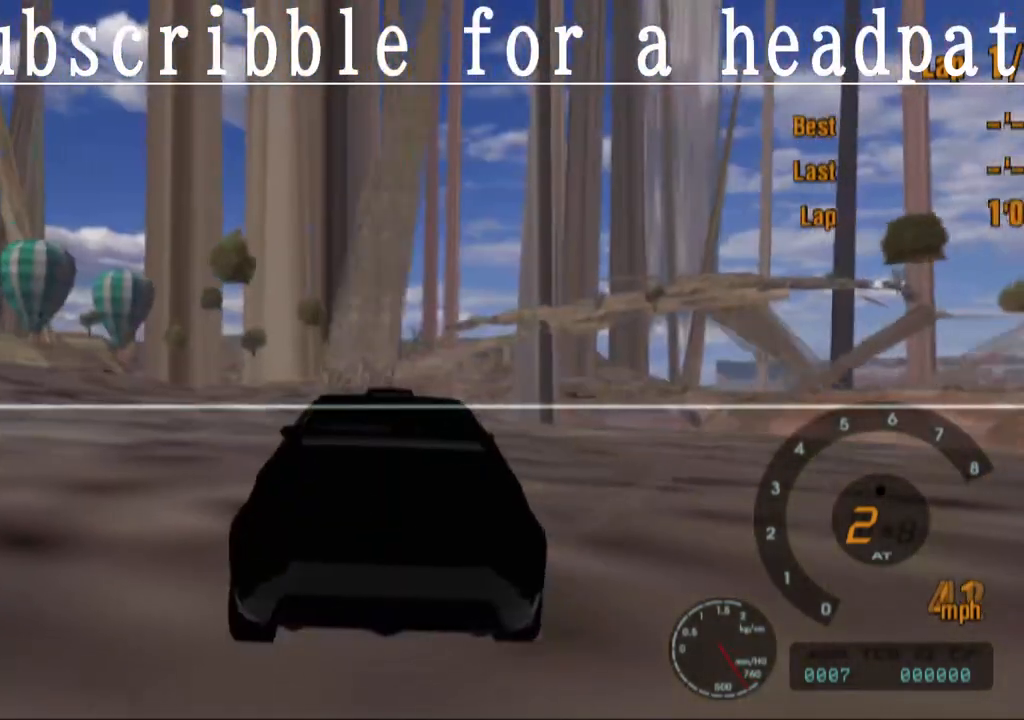
{"buttons": [], "left_stick": "center", "right_stick": "center", "events": []}
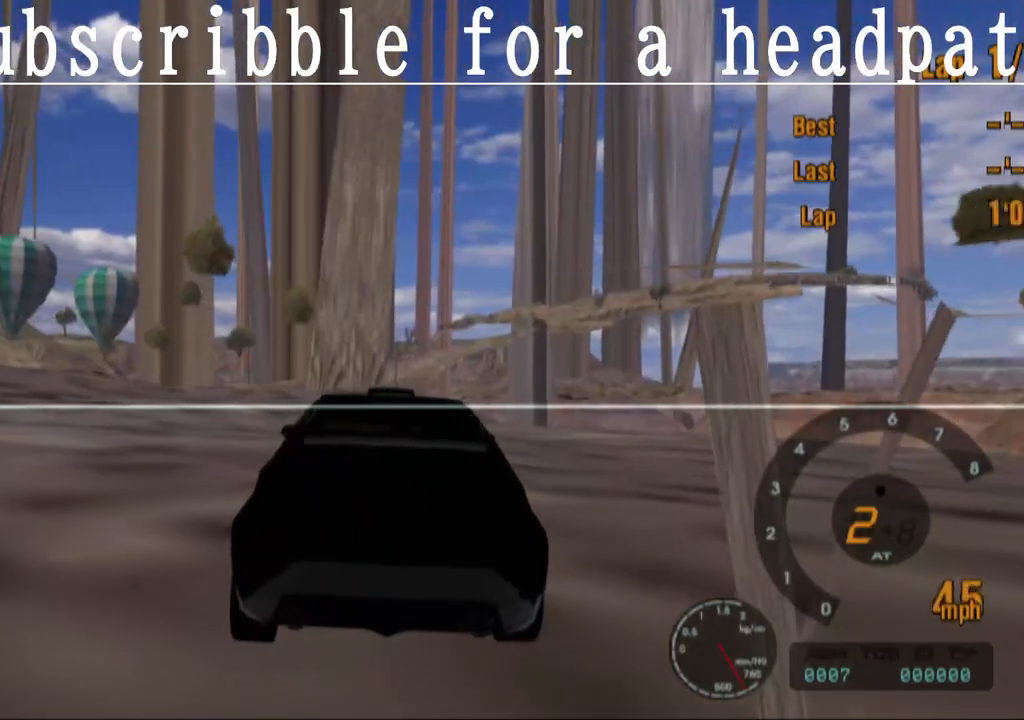
{"buttons": [], "left_stick": "left", "right_stick": "center", "events": [[400, "left_stick", "left"]]}
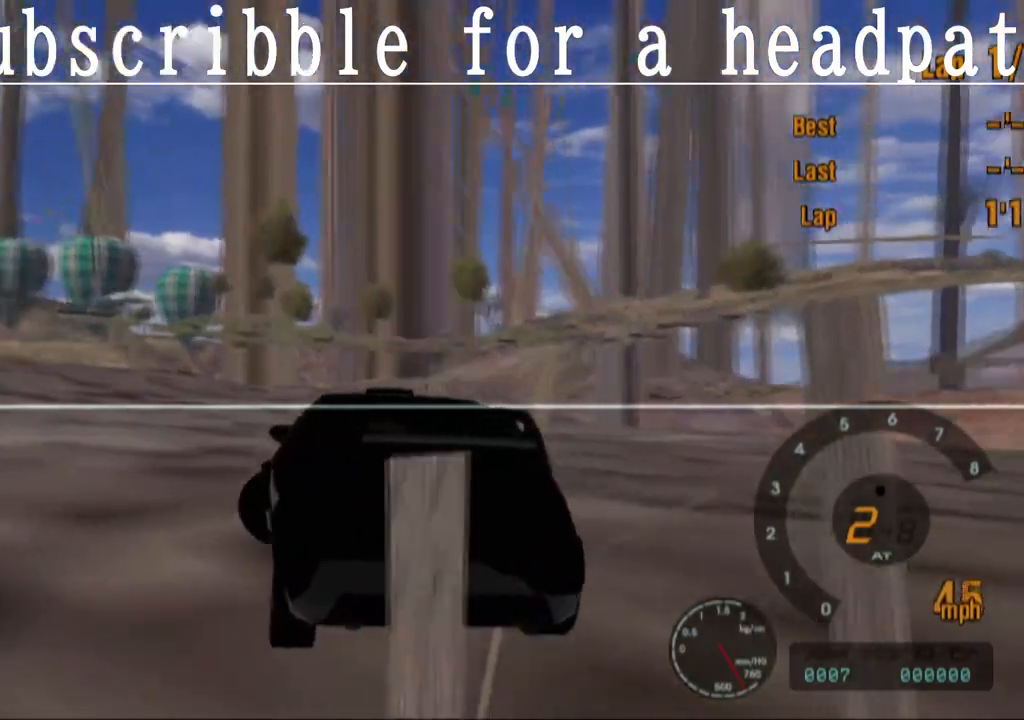
{"buttons": ["L1"], "left_stick": "left", "right_stick": "center", "events": [[450, "L1", "down"]]}
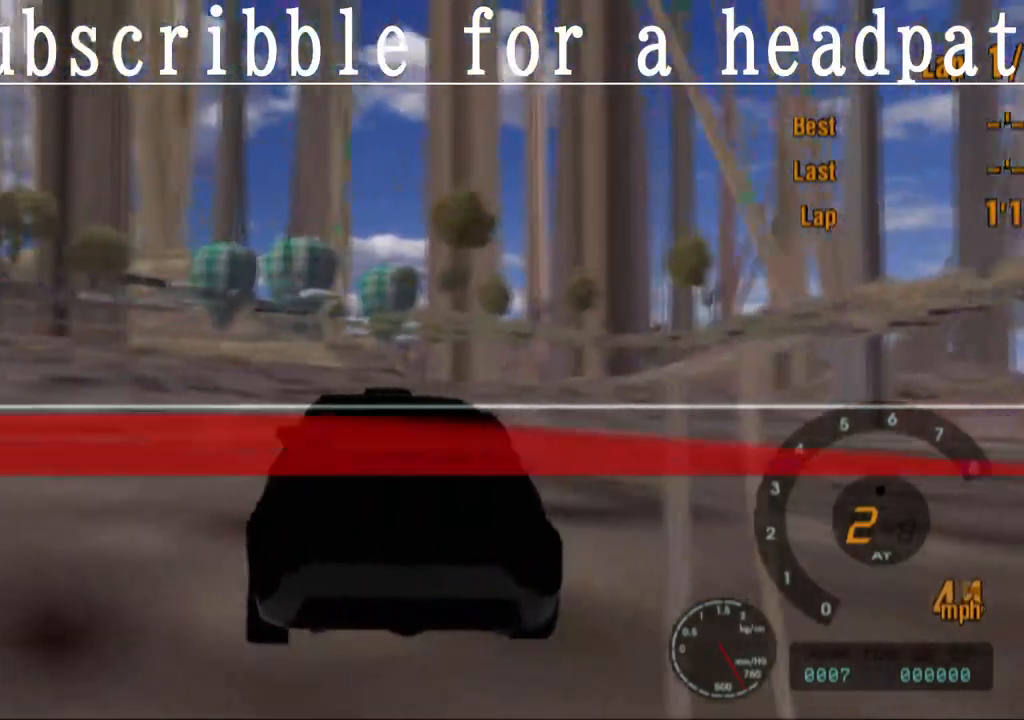
{"buttons": ["L1"], "left_stick": "left", "right_stick": "center", "events": []}
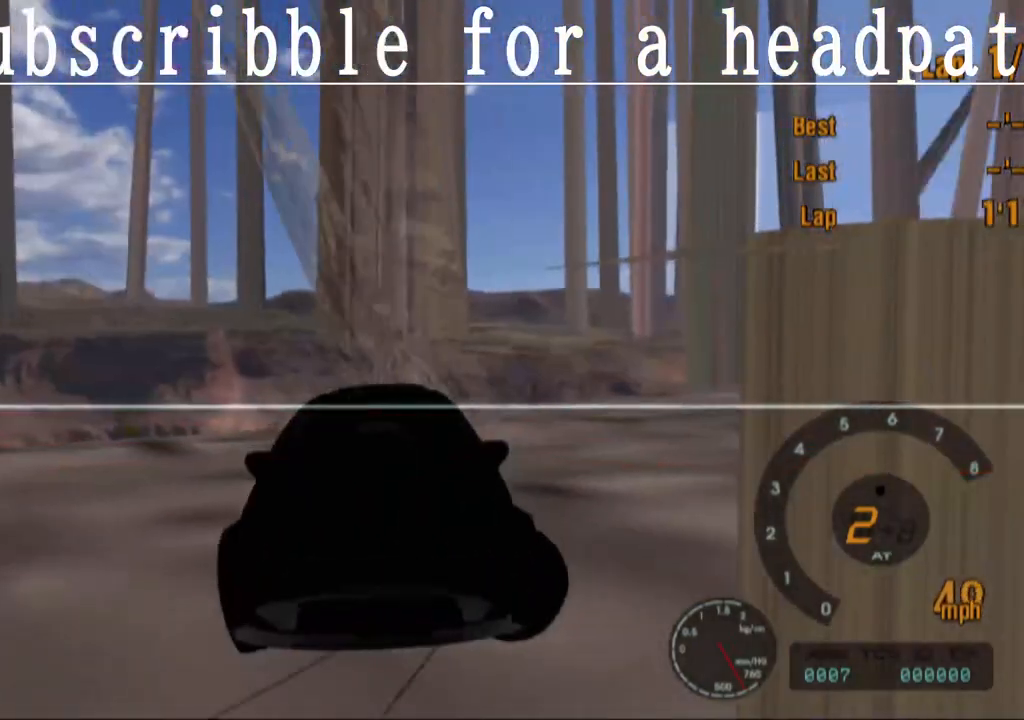
{"buttons": ["L1"], "left_stick": "left", "right_stick": "center", "events": []}
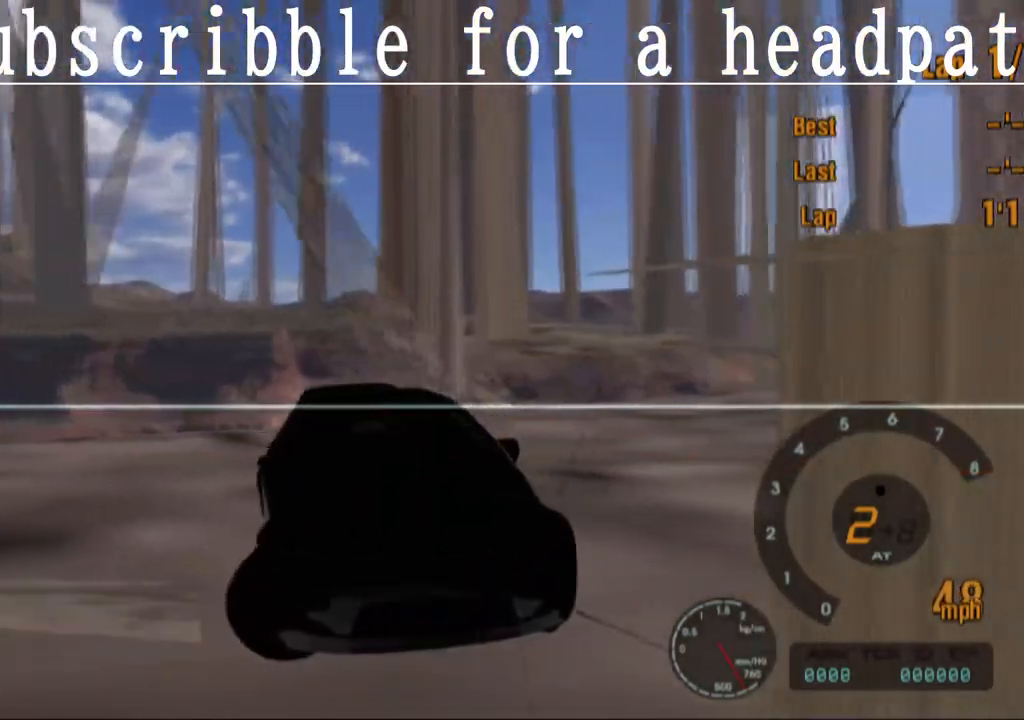
{"buttons": [], "left_stick": "left", "right_stick": "center", "events": [[450, "L1", "up"]]}
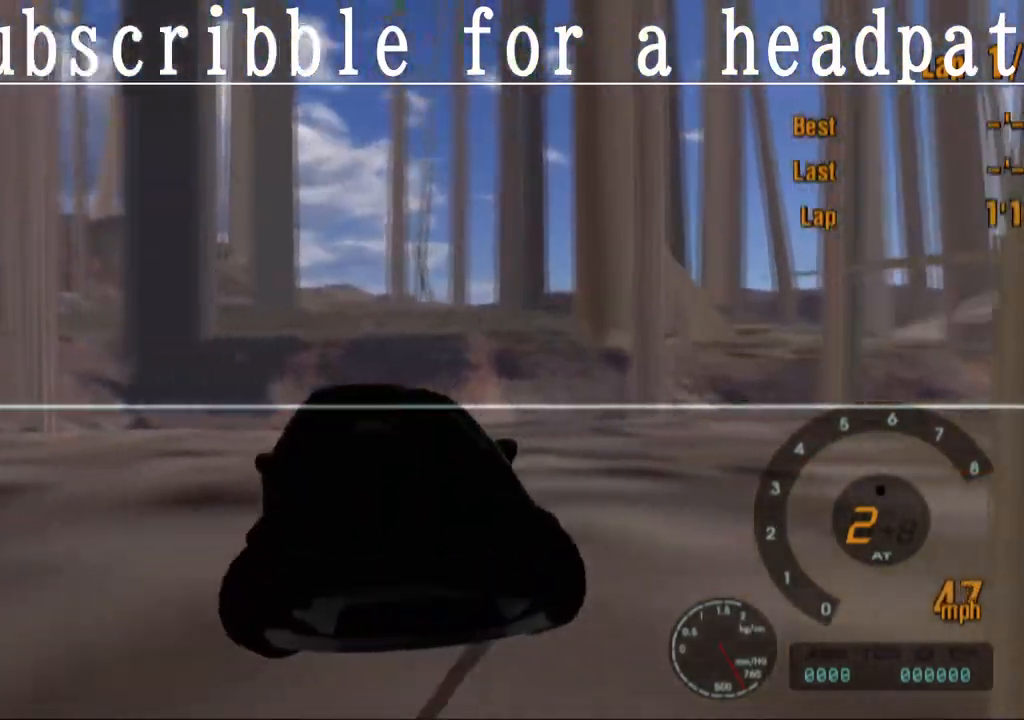
{"buttons": [], "left_stick": "left", "right_stick": "center", "events": []}
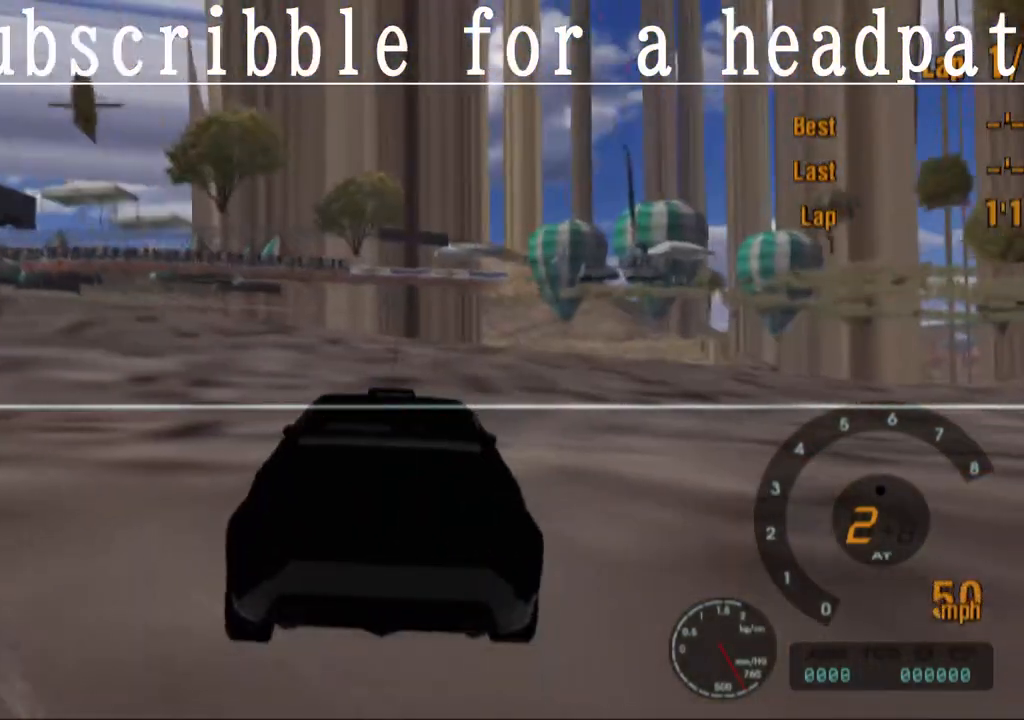
{"buttons": ["L1"], "left_stick": "left", "right_stick": "center", "events": [[33, "L1", "down"]]}
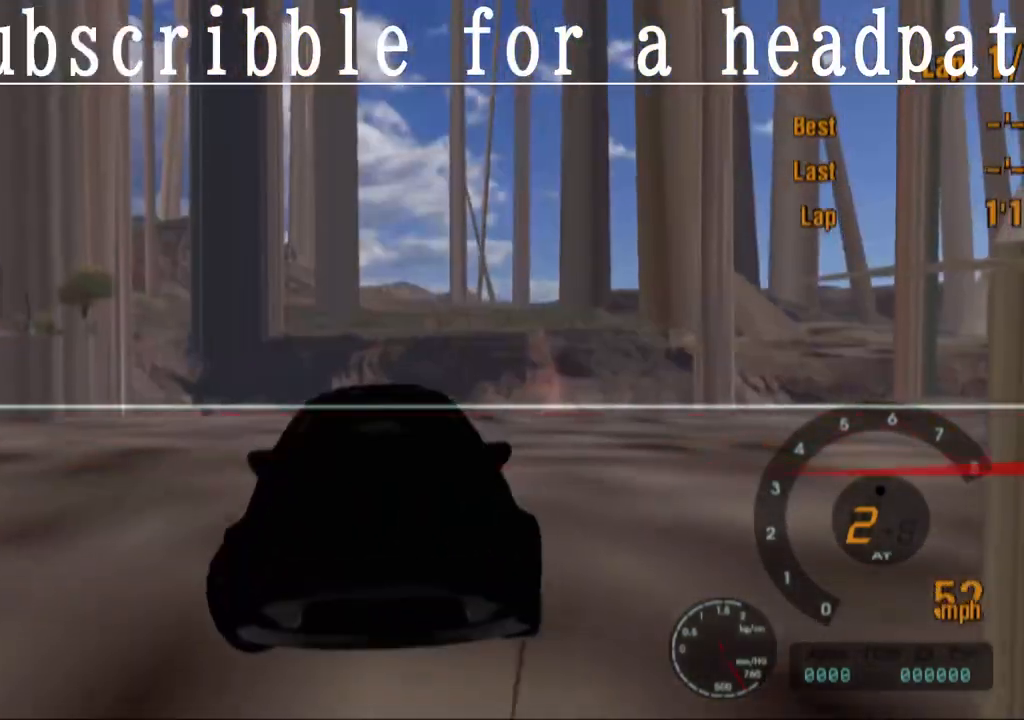
{"buttons": ["L1"], "left_stick": "center", "right_stick": "center", "events": [[50, "left_stick", "center"]]}
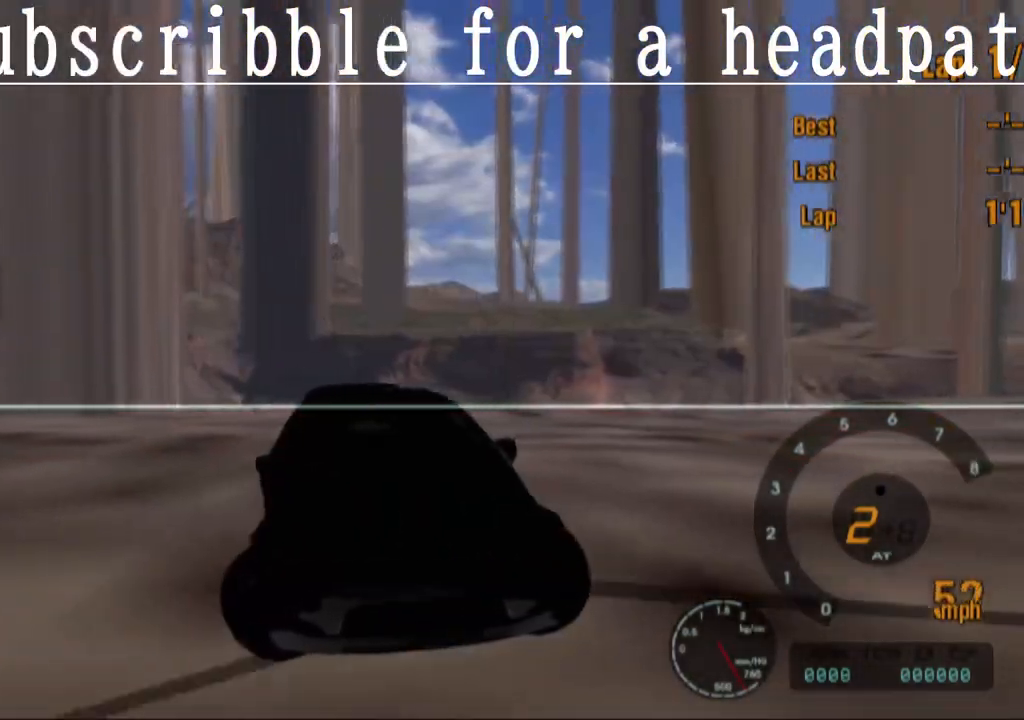
{"buttons": [], "left_stick": "center", "right_stick": "center", "events": [[117, "L1", "up"]]}
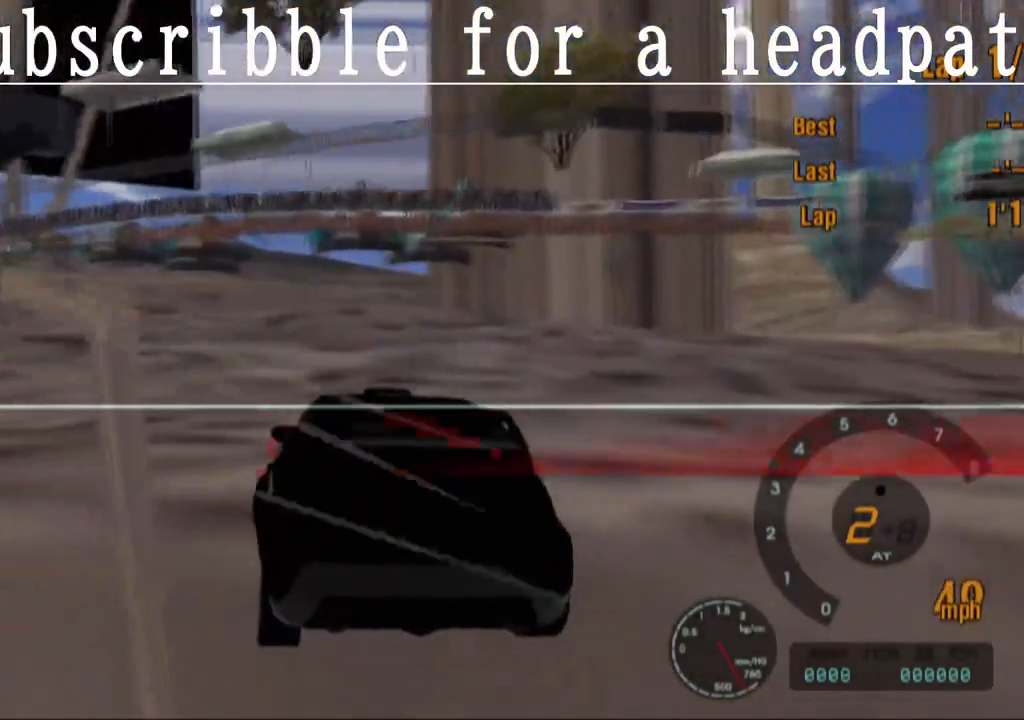
{"buttons": [], "left_stick": "center", "right_stick": "center", "events": []}
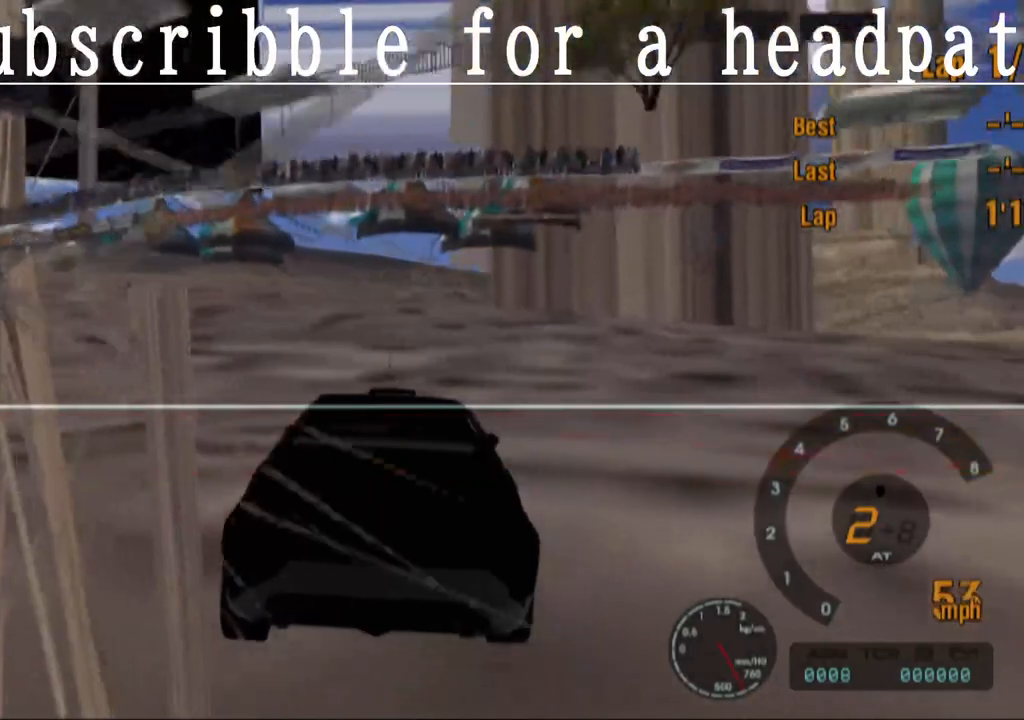
{"buttons": [], "left_stick": "center", "right_stick": "center", "events": []}
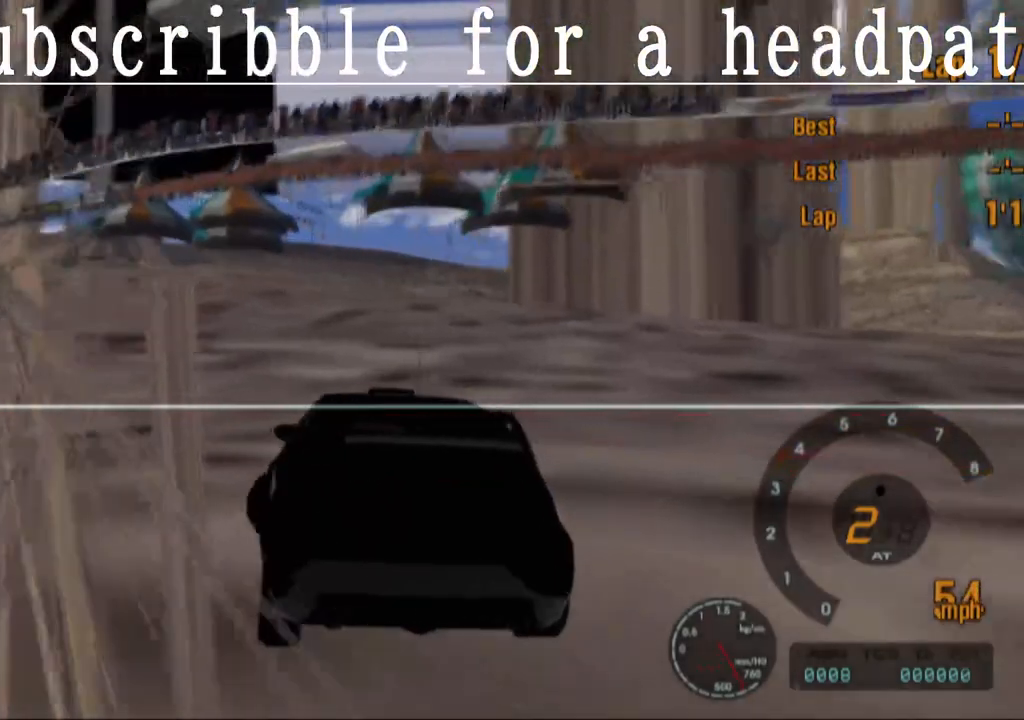
{"buttons": [], "left_stick": "center", "right_stick": "center", "events": []}
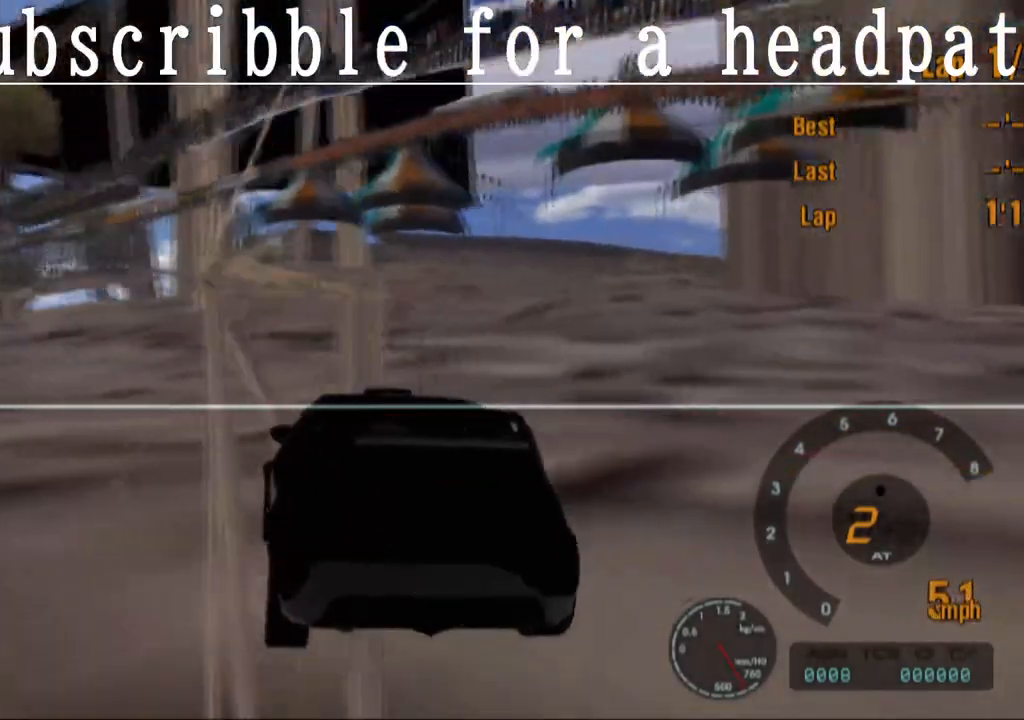
{"buttons": [], "left_stick": "down-right", "right_stick": "center", "events": [[133, "left_stick", "down-right"]]}
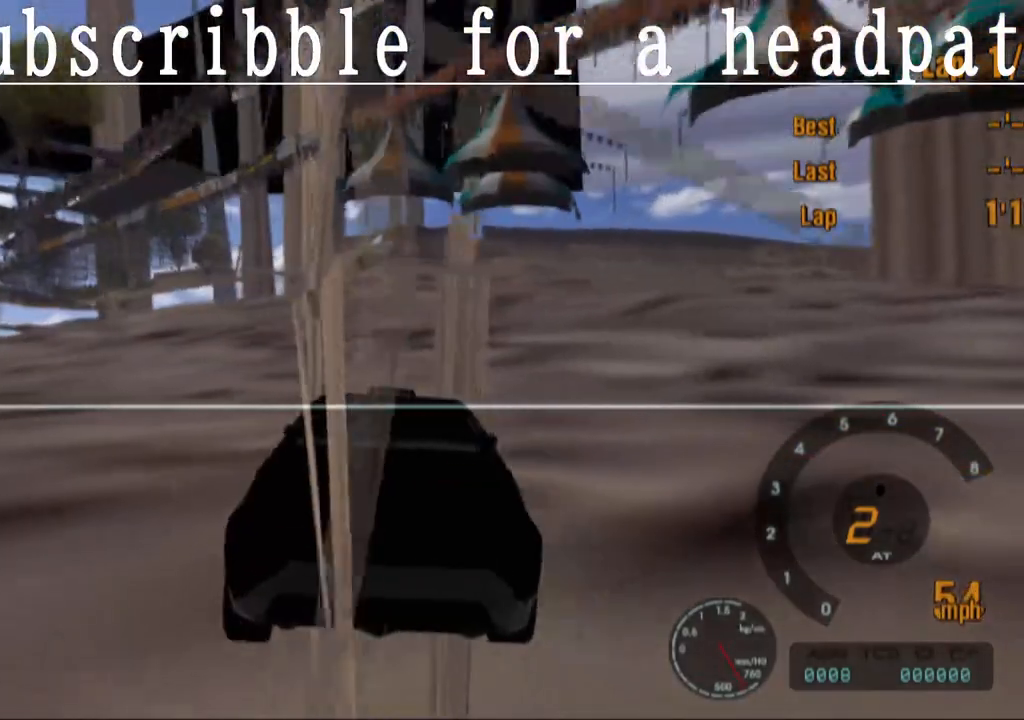
{"buttons": [], "left_stick": "down-right", "right_stick": "center", "events": []}
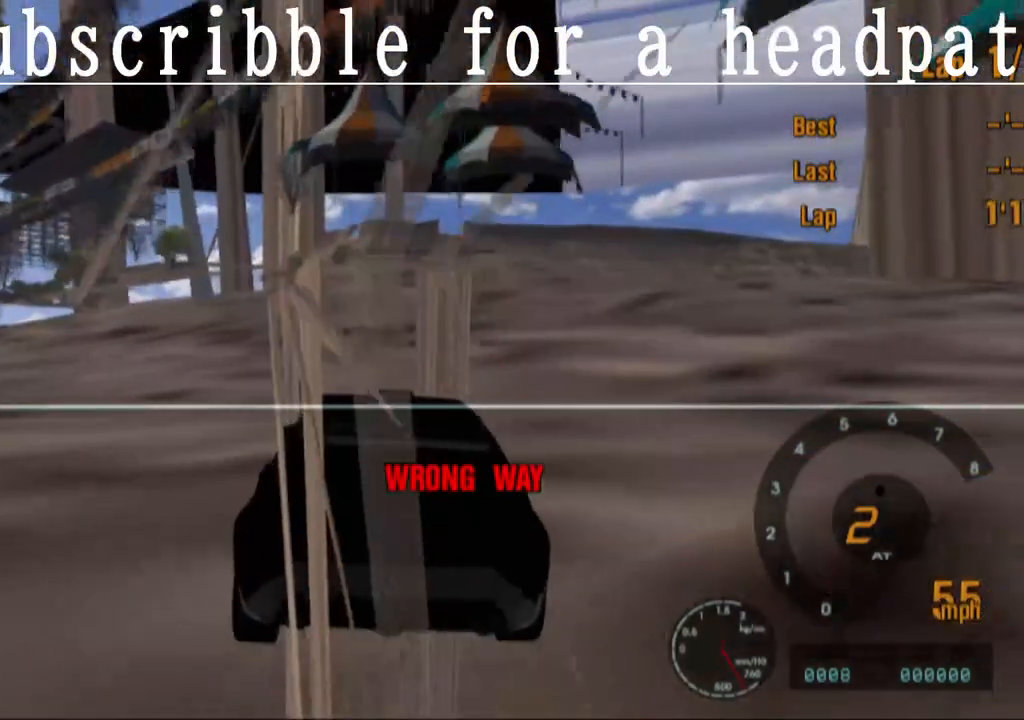
{"buttons": [], "left_stick": "down-right", "right_stick": "center", "events": []}
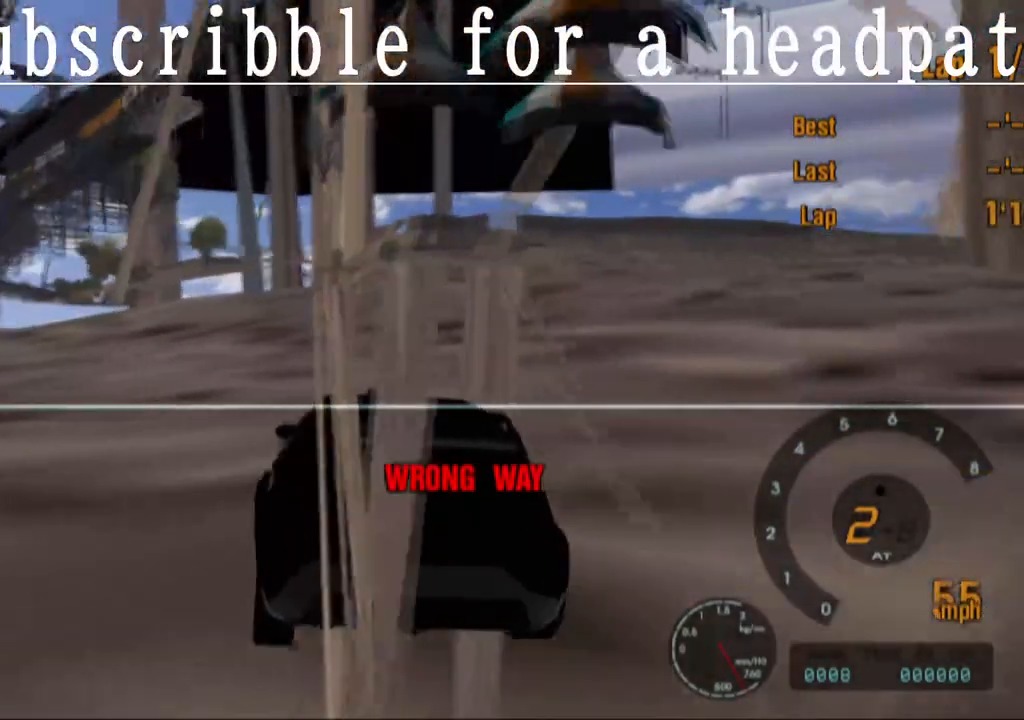
{"buttons": [], "left_stick": "down-right", "right_stick": "center", "events": []}